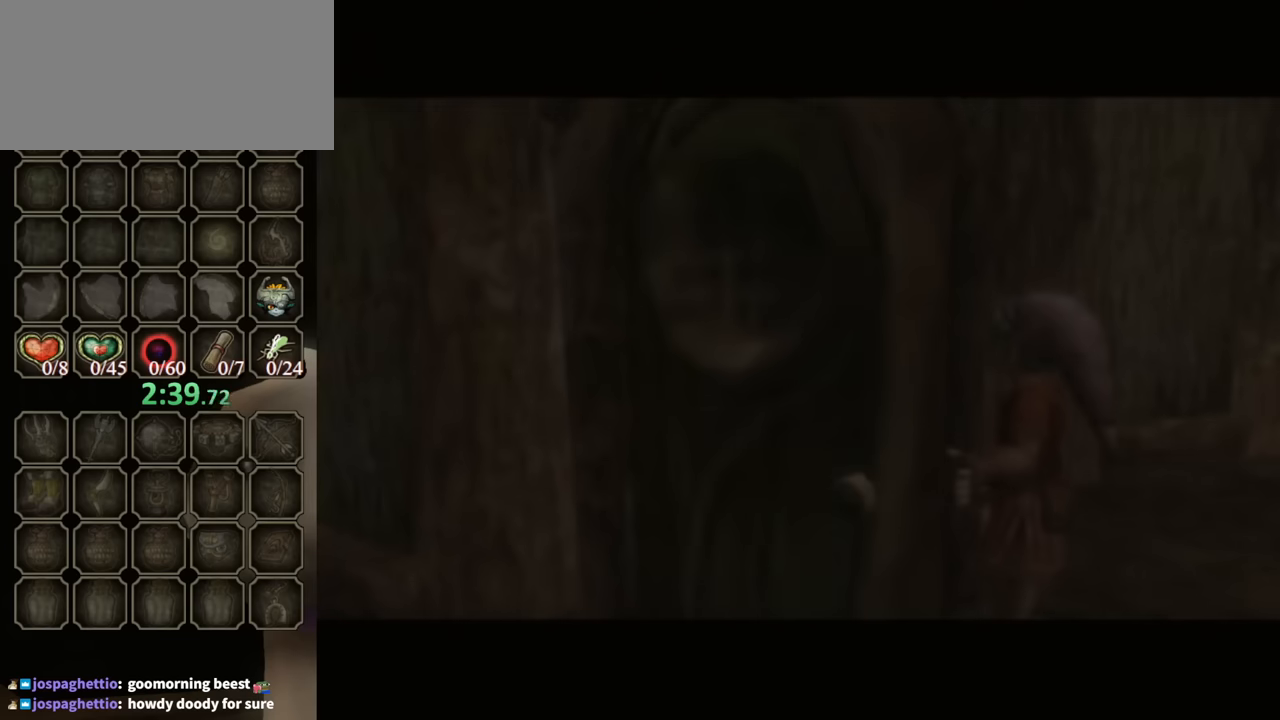
Gameplay with a controller (Nintendo layout); each line is a JSON object with the inputs held at the frame after it. "events" lists button and stick changes between this image and that frame as [ms after this image, input, new state], when the widget could be followed in between. Not read: L3 R3.
{"buttons": [], "left_stick": "center", "right_stick": "center", "events": []}
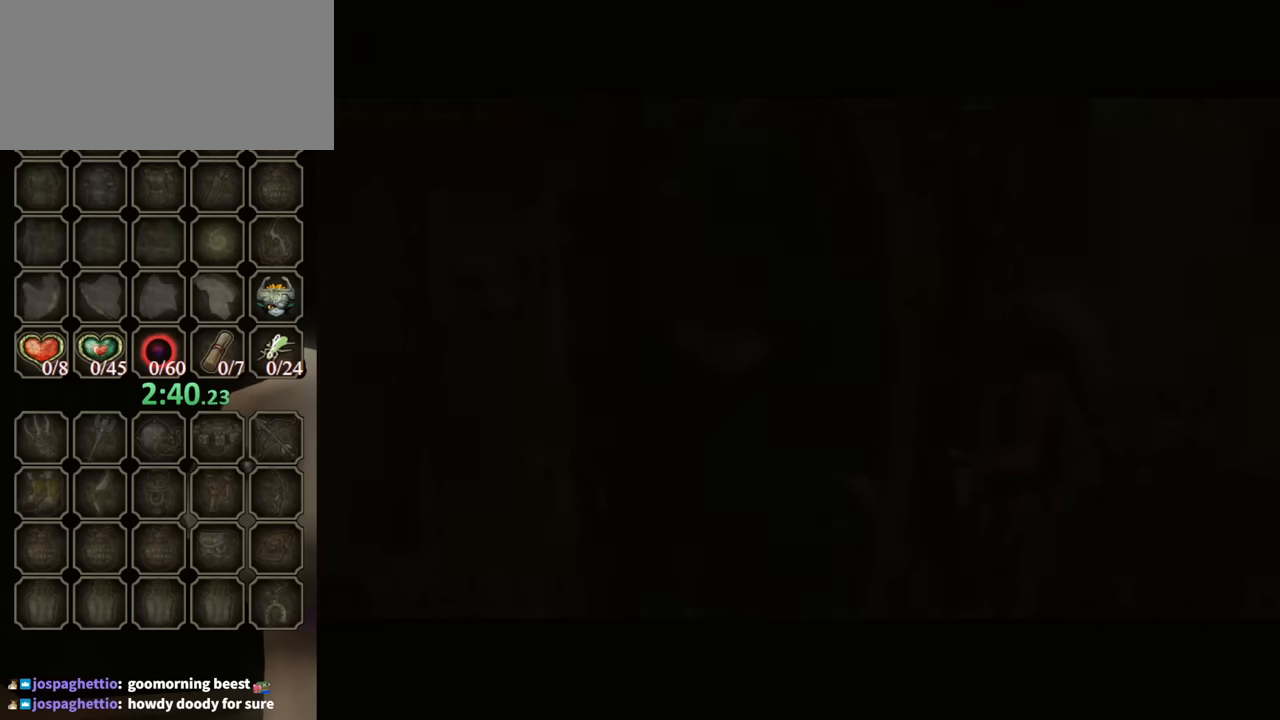
{"buttons": [], "left_stick": "up", "right_stick": "center", "events": [[467, "left_stick", "up"]]}
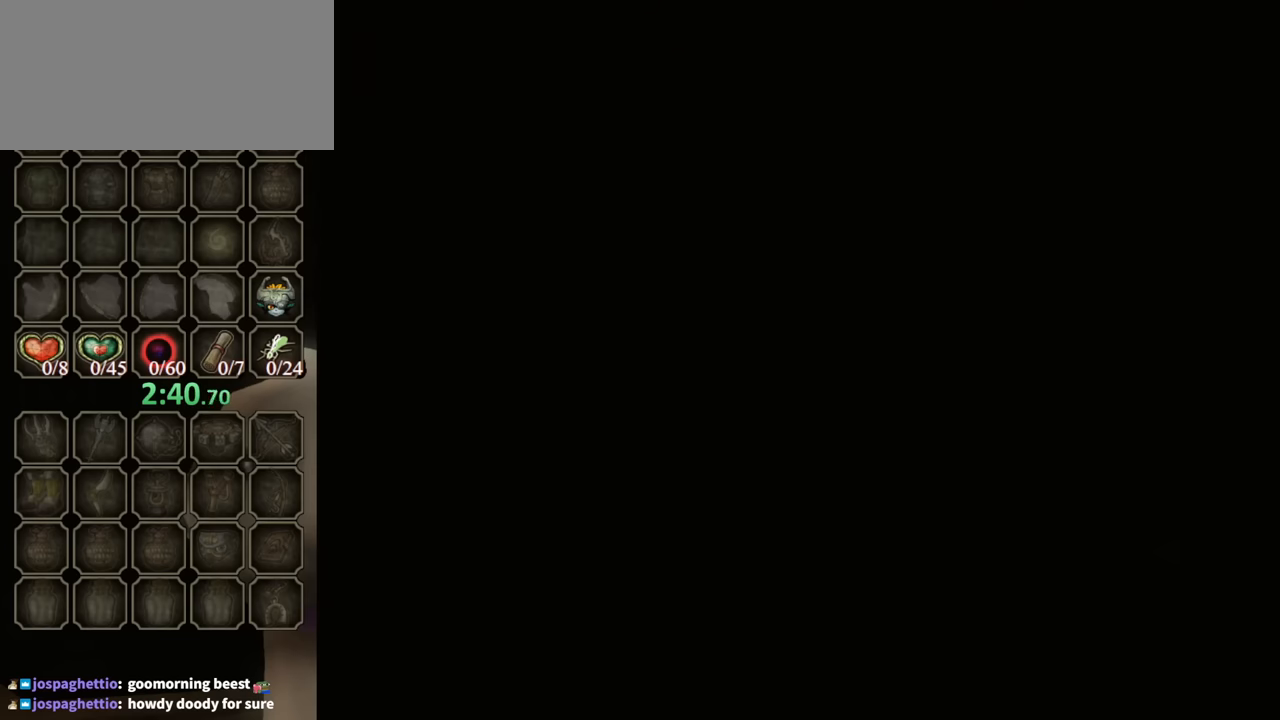
{"buttons": [], "left_stick": "up", "right_stick": "center", "events": []}
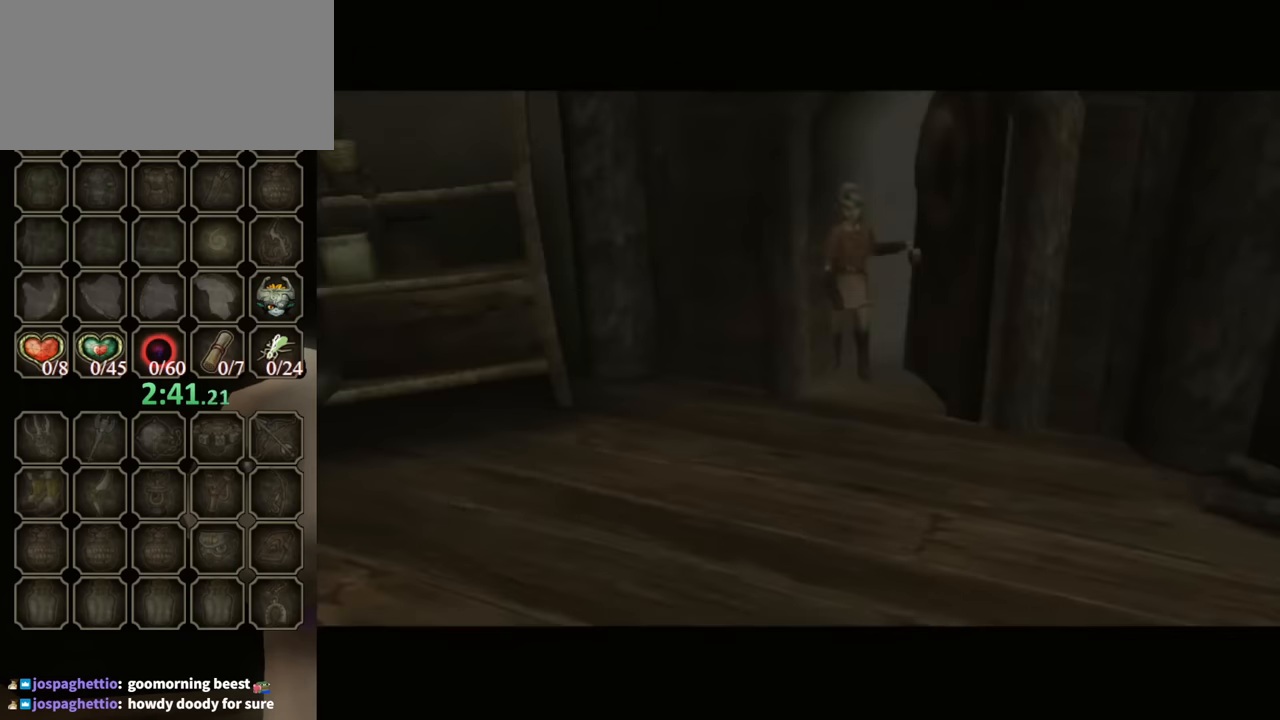
{"buttons": [], "left_stick": "center", "right_stick": "center", "events": [[433, "left_stick", "center"]]}
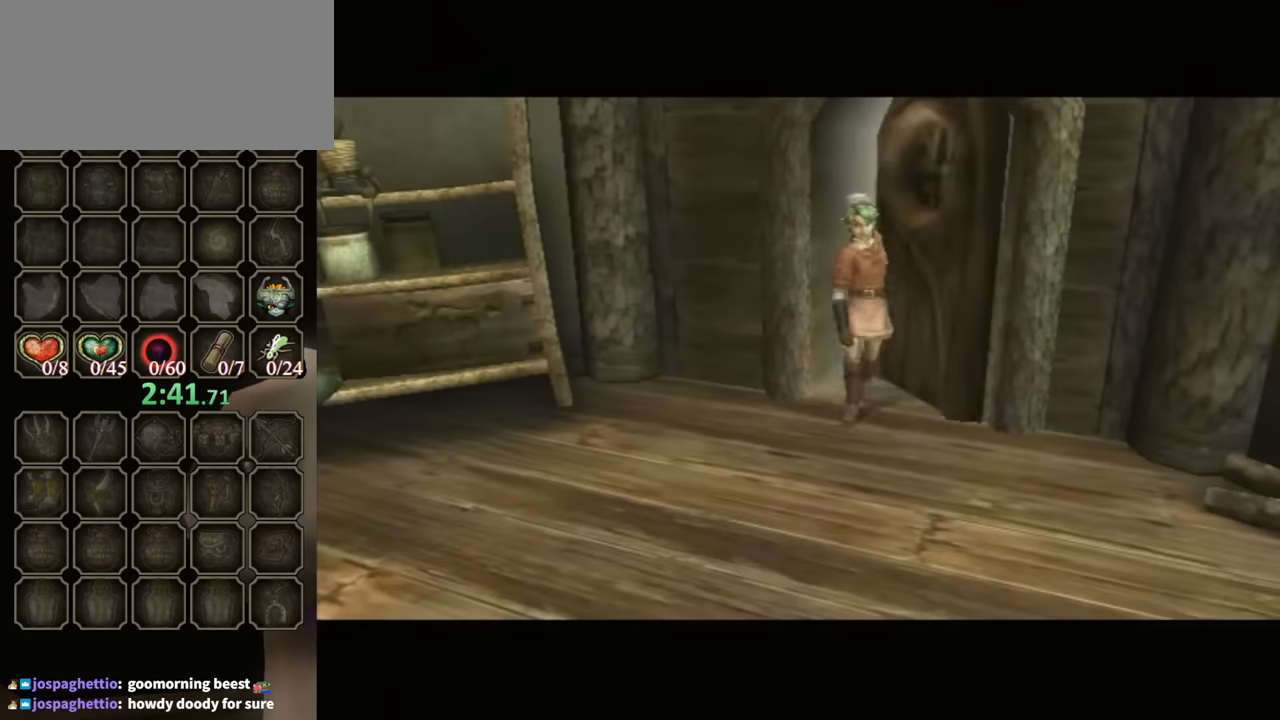
{"buttons": [], "left_stick": "up", "right_stick": "center", "events": [[333, "left_stick", "up"]]}
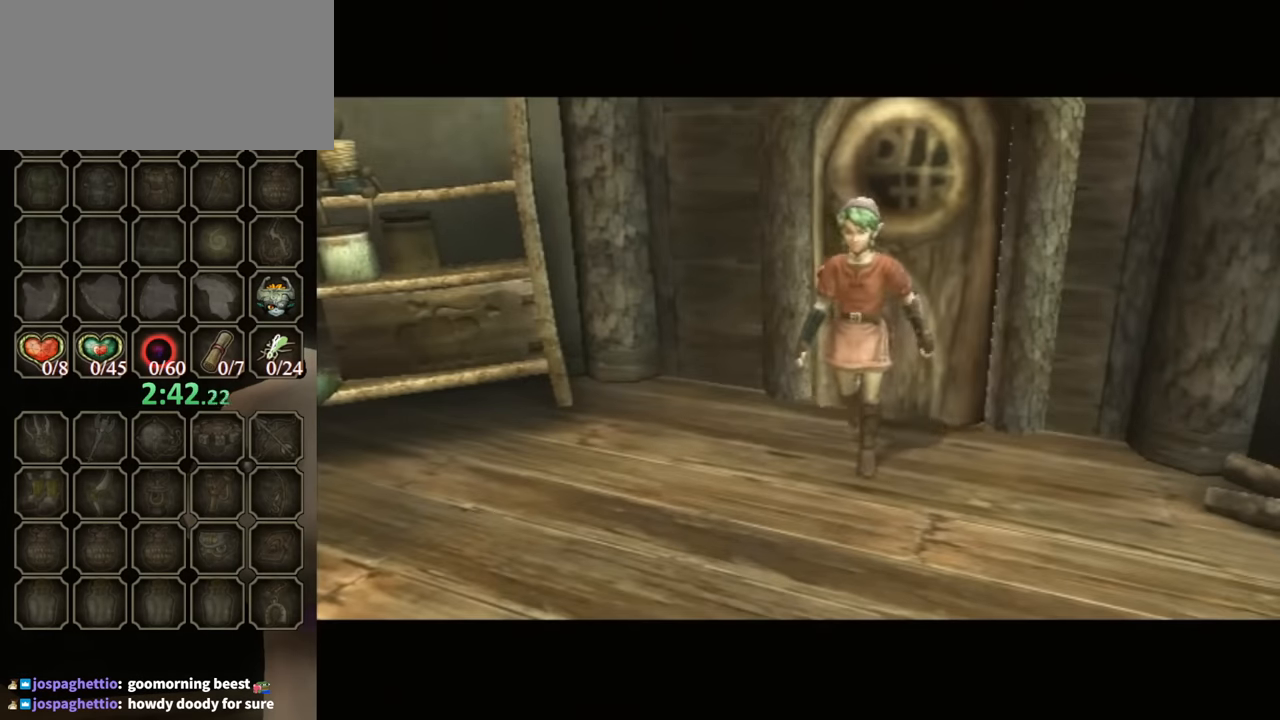
{"buttons": [], "left_stick": "up", "right_stick": "center", "events": []}
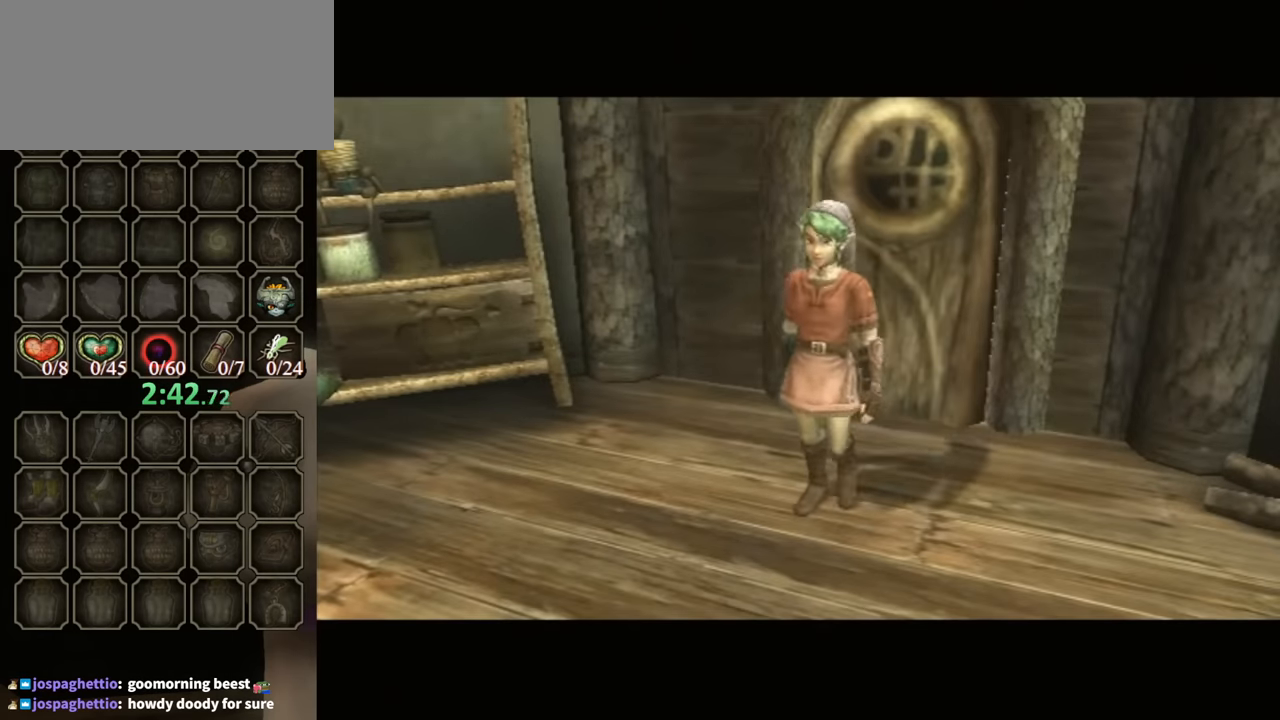
{"buttons": [], "left_stick": "up", "right_stick": "center", "events": []}
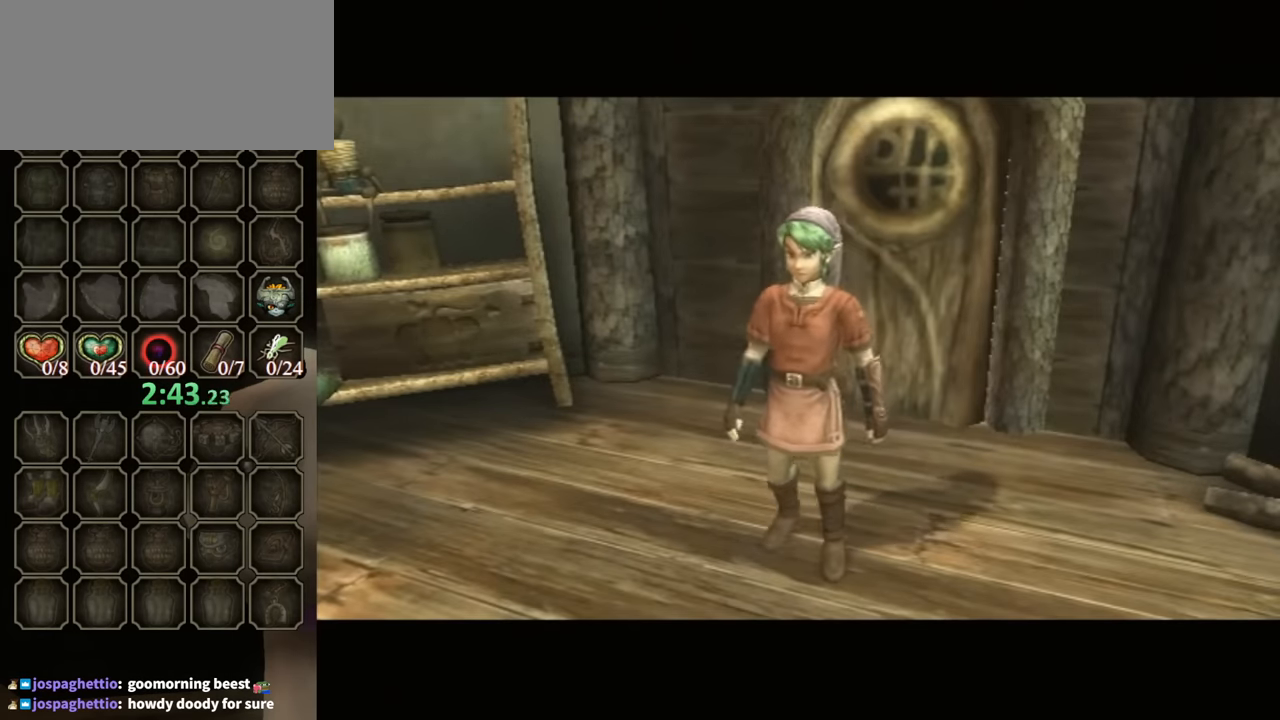
{"buttons": [], "left_stick": "up", "right_stick": "center", "events": []}
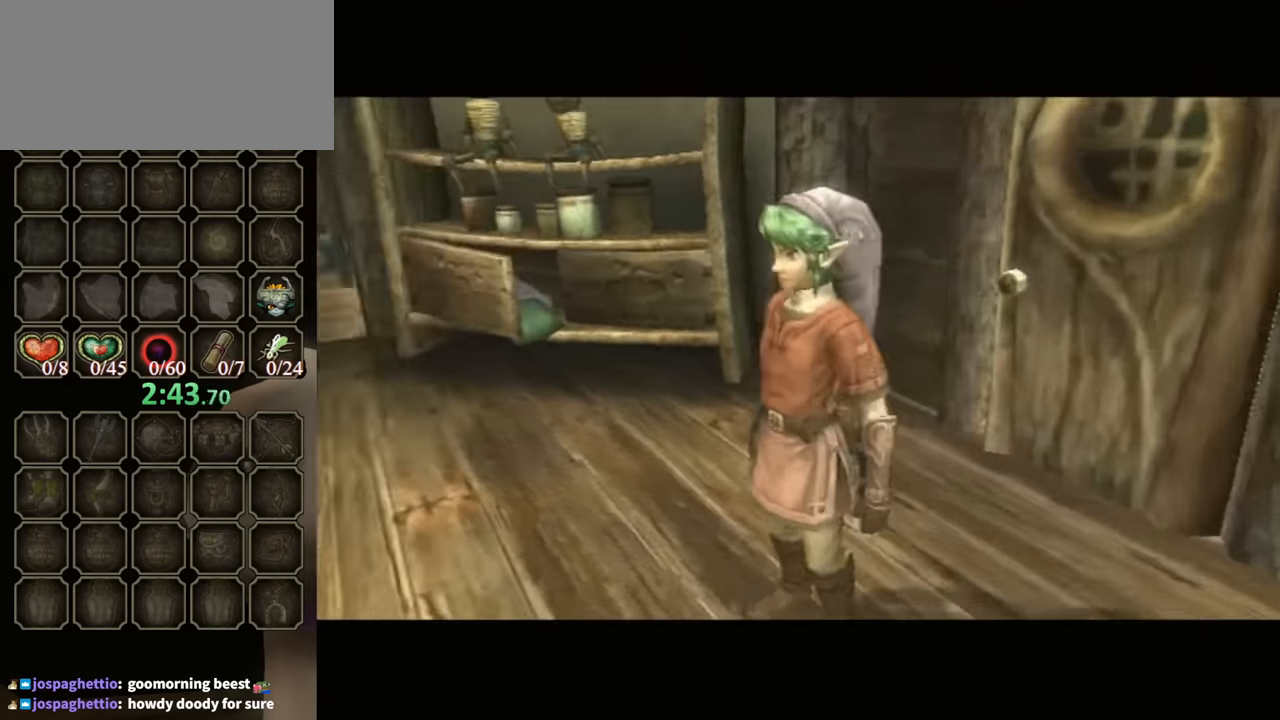
{"buttons": [], "left_stick": "up", "right_stick": "center", "events": []}
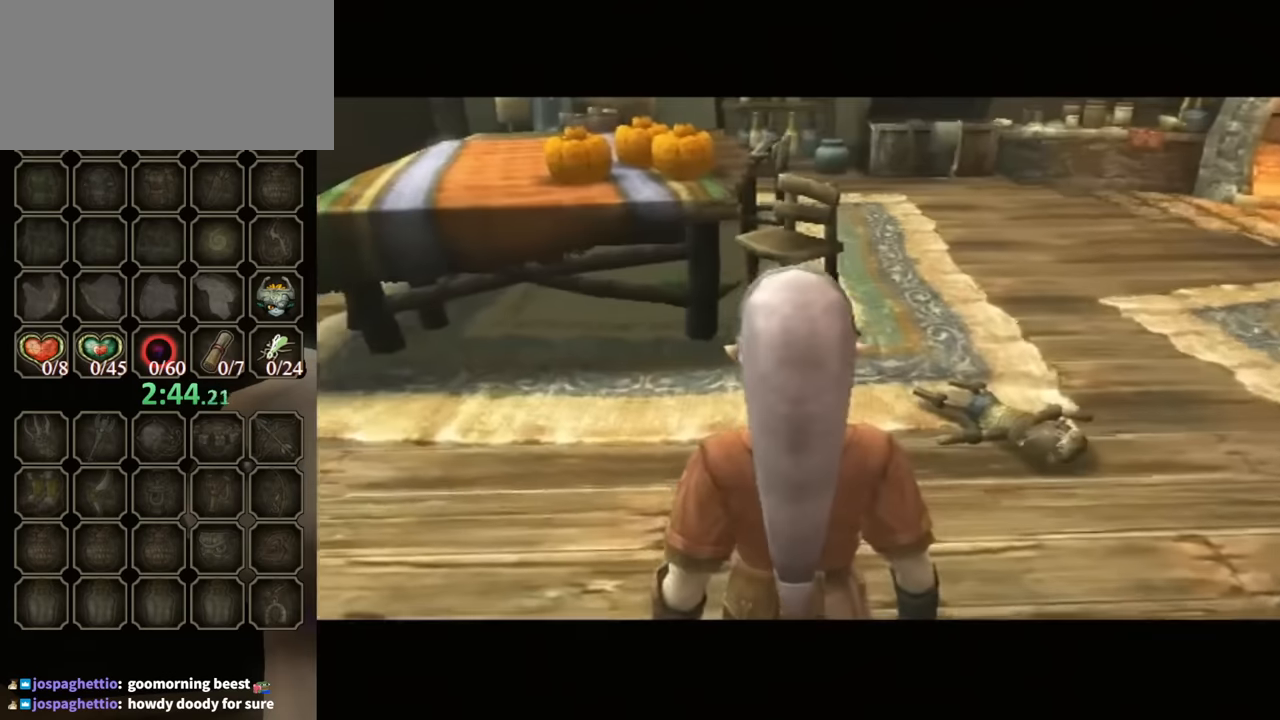
{"buttons": ["Y", "R1"], "left_stick": "up", "right_stick": "center", "events": [[300, "R1", "down"], [366, "Y", "down"]]}
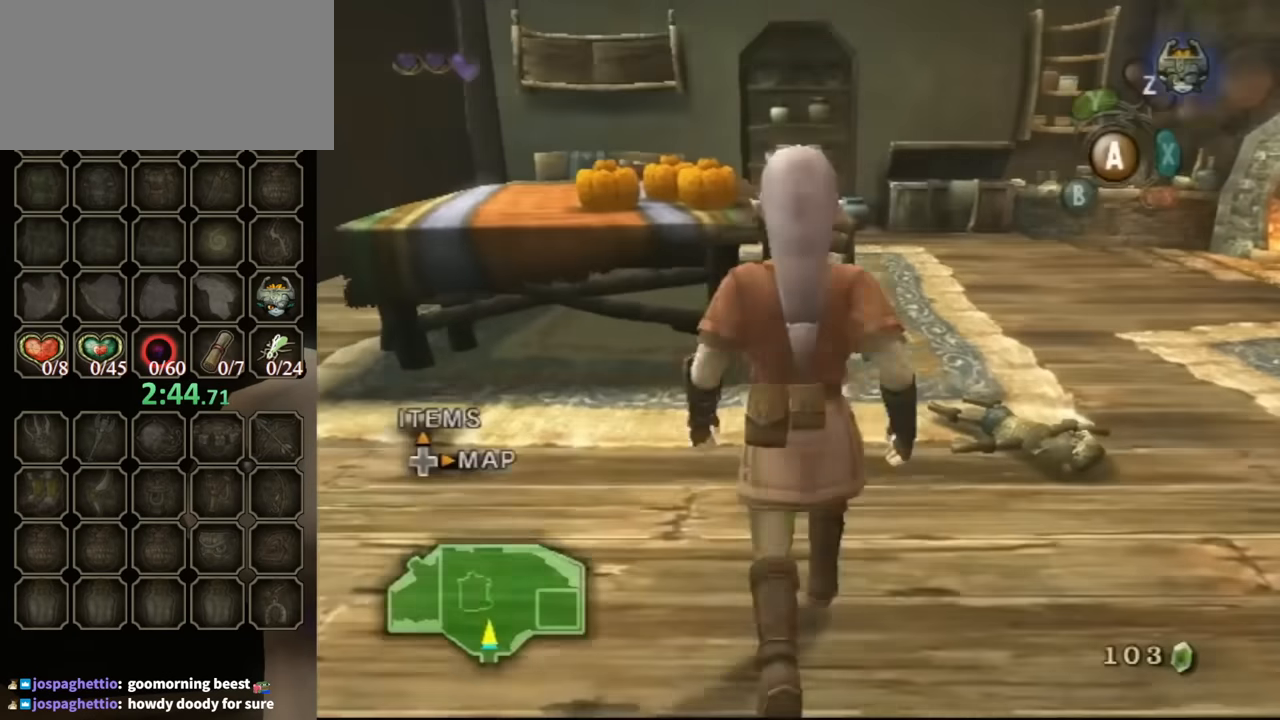
{"buttons": [], "left_stick": "up", "right_stick": "center", "events": [[466, "R1", "up"], [500, "Y", "up"]]}
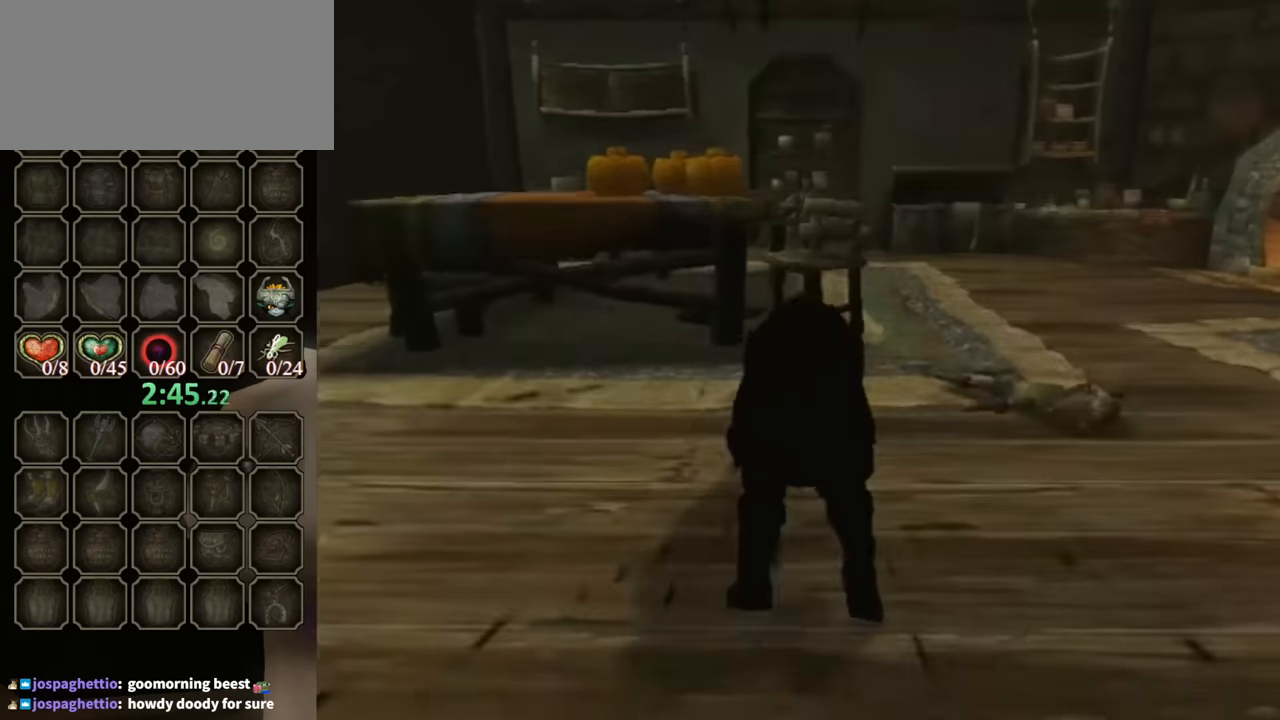
{"buttons": [], "left_stick": "up-right", "right_stick": "center", "events": [[33, "left_stick", "up-right"]]}
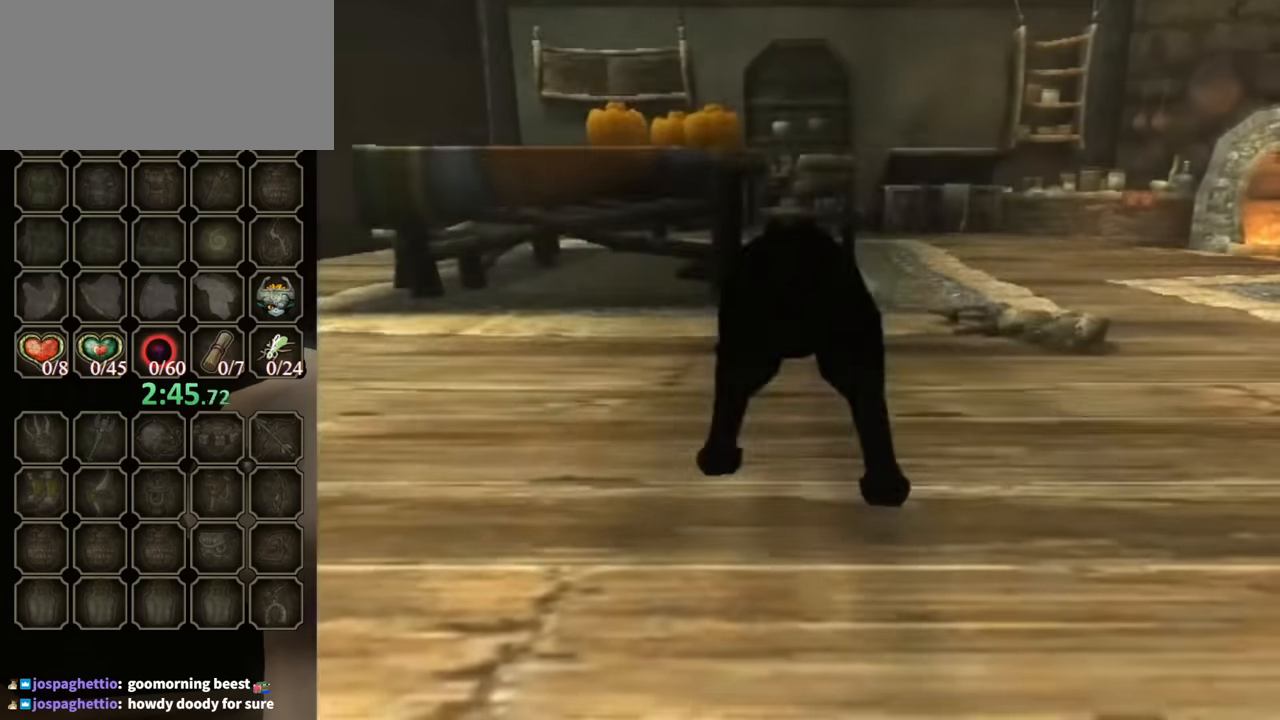
{"buttons": [], "left_stick": "up-right", "right_stick": "center", "events": []}
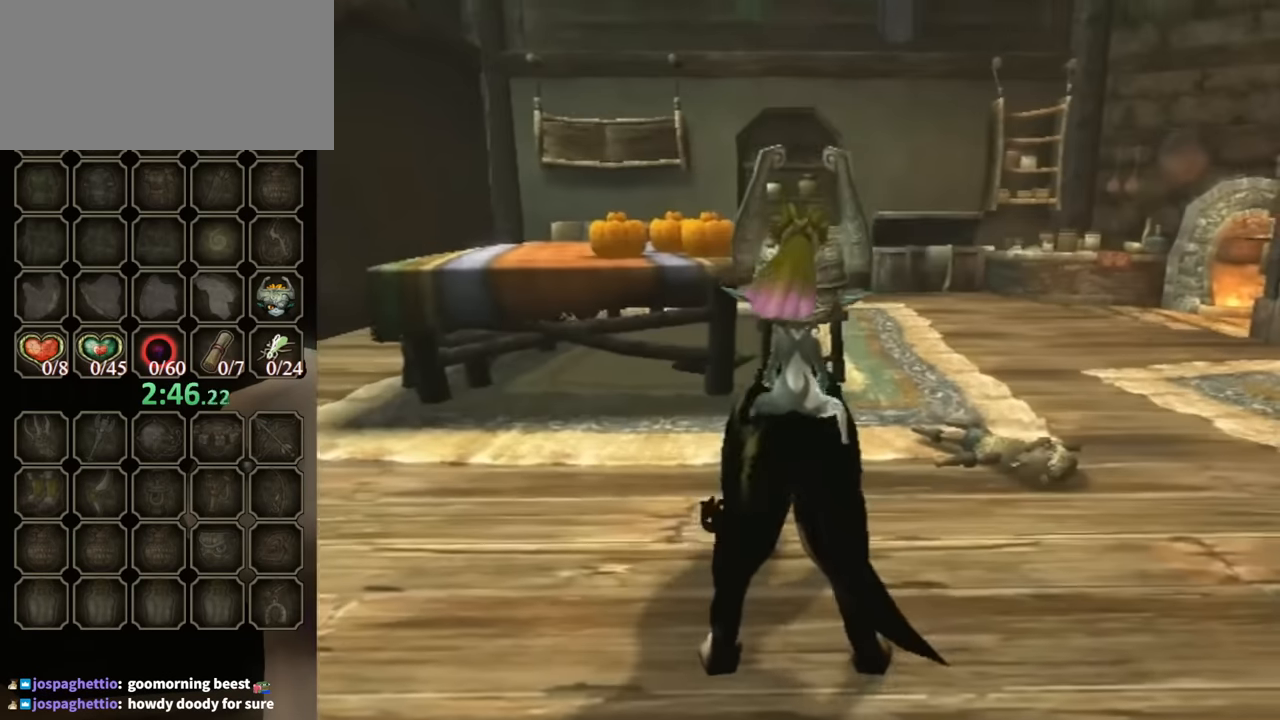
{"buttons": [], "left_stick": "up-right", "right_stick": "center", "events": []}
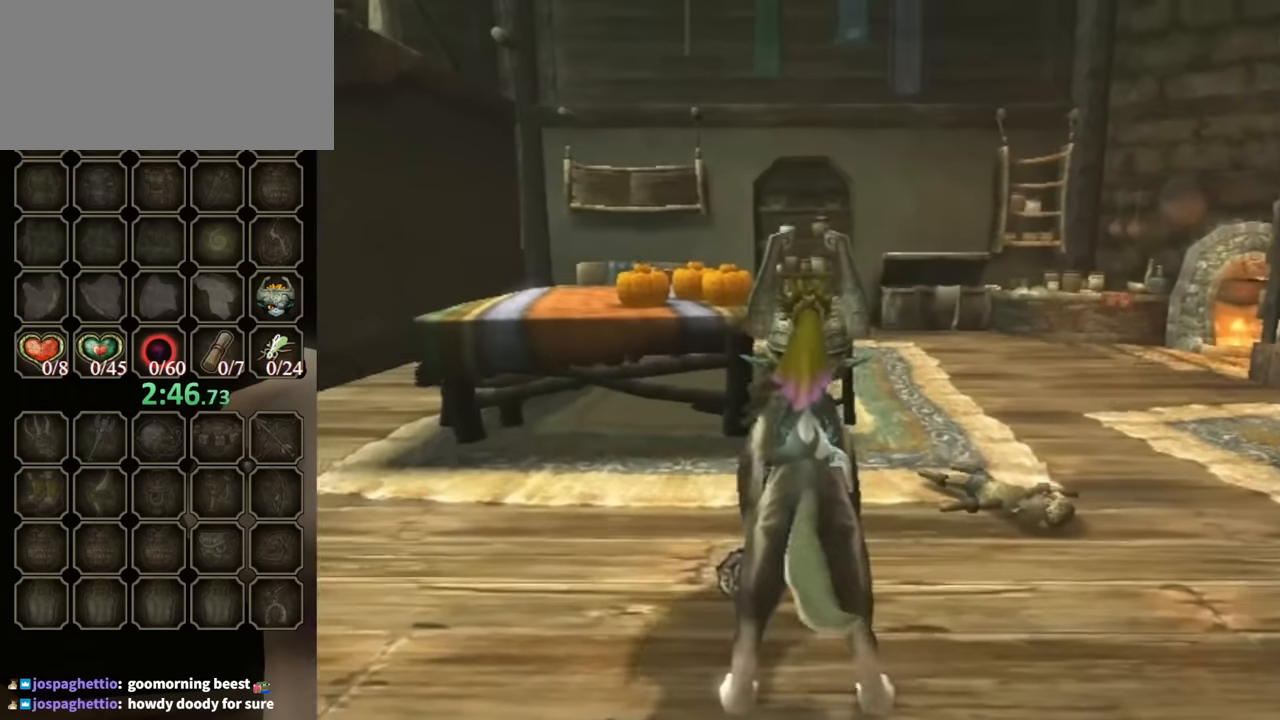
{"buttons": [], "left_stick": "up-right", "right_stick": "center", "events": []}
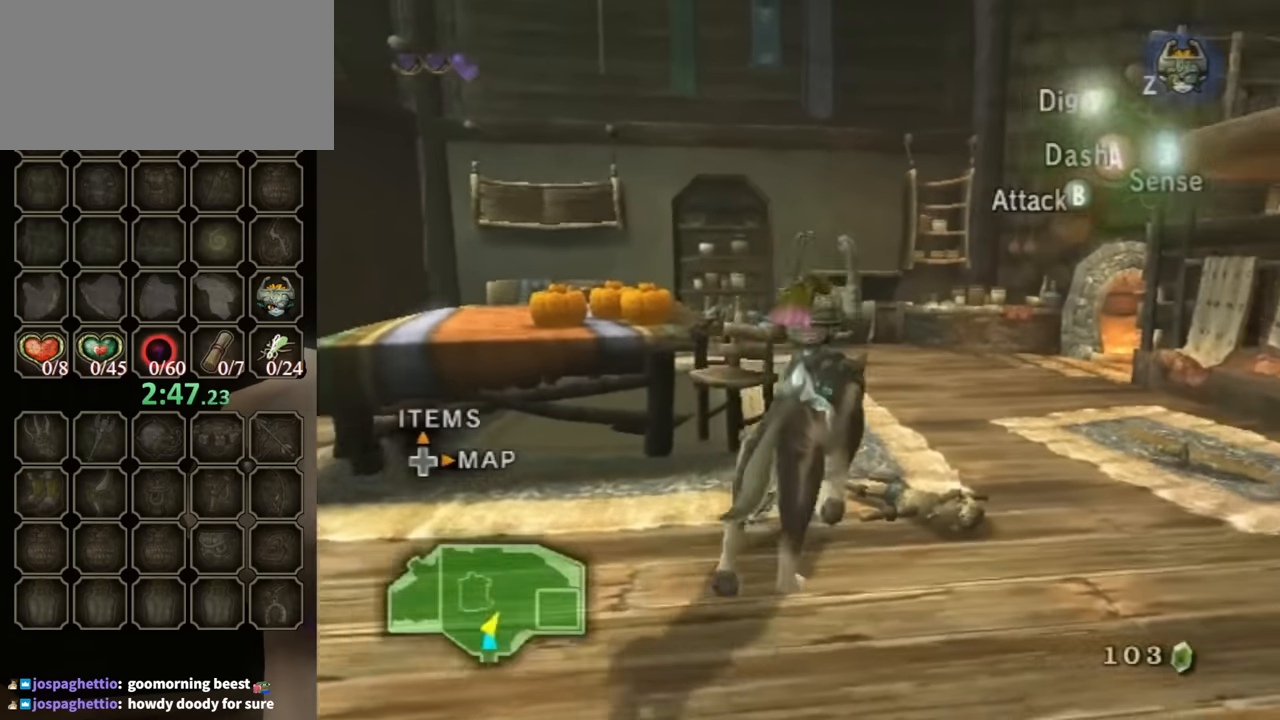
{"buttons": [], "left_stick": "up-left", "right_stick": "right", "events": [[66, "left_stick", "up"], [266, "right_stick", "right"], [466, "left_stick", "up-left"]]}
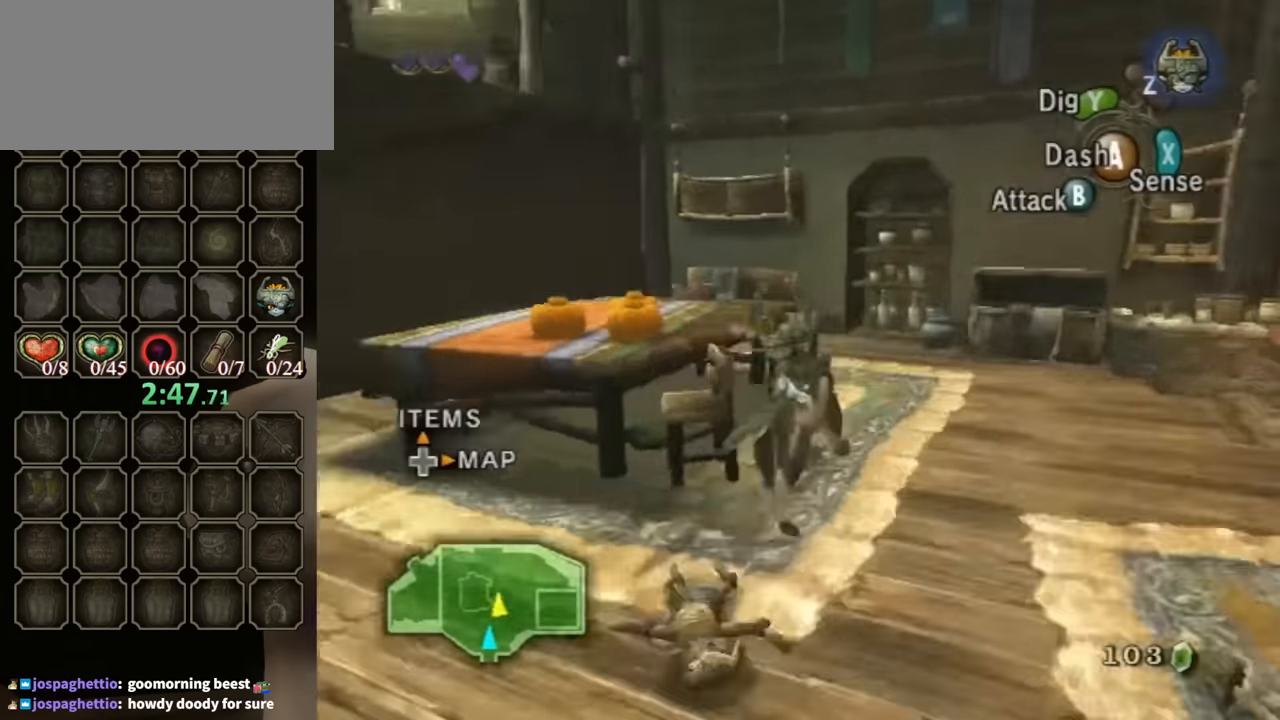
{"buttons": [], "left_stick": "up", "right_stick": "center", "events": [[166, "right_stick", "center"], [200, "left_stick", "up-right"], [500, "left_stick", "up"]]}
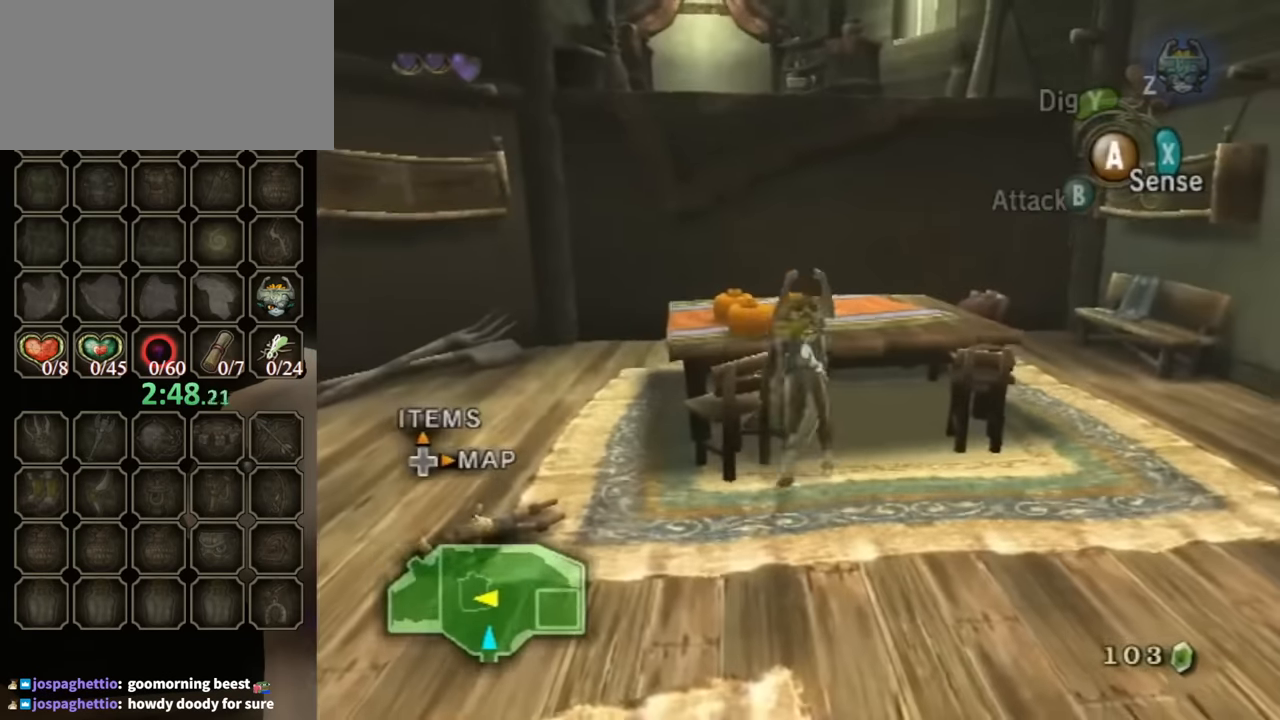
{"buttons": [], "left_stick": "up-right", "right_stick": "center", "events": [[200, "left_stick", "center"], [400, "left_stick", "up-right"]]}
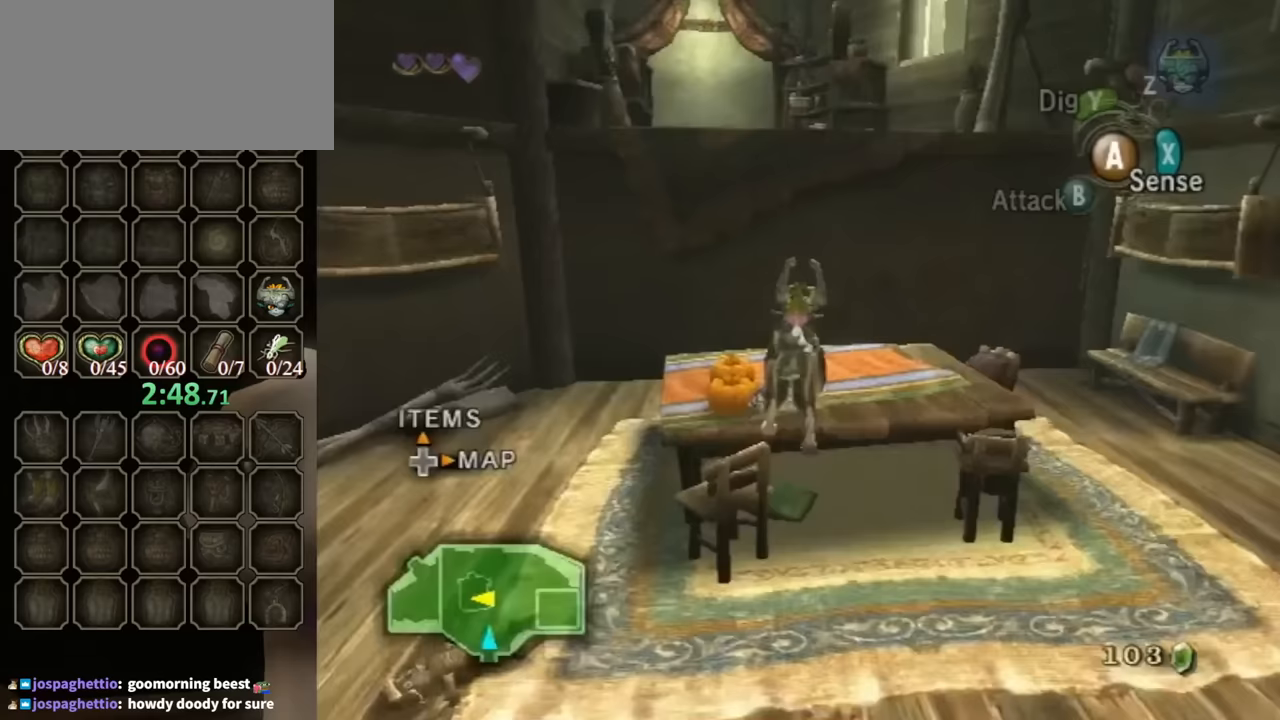
{"buttons": [], "left_stick": "up-left", "right_stick": "center", "events": [[167, "left_stick", "center"], [433, "left_stick", "up"], [500, "left_stick", "up-left"]]}
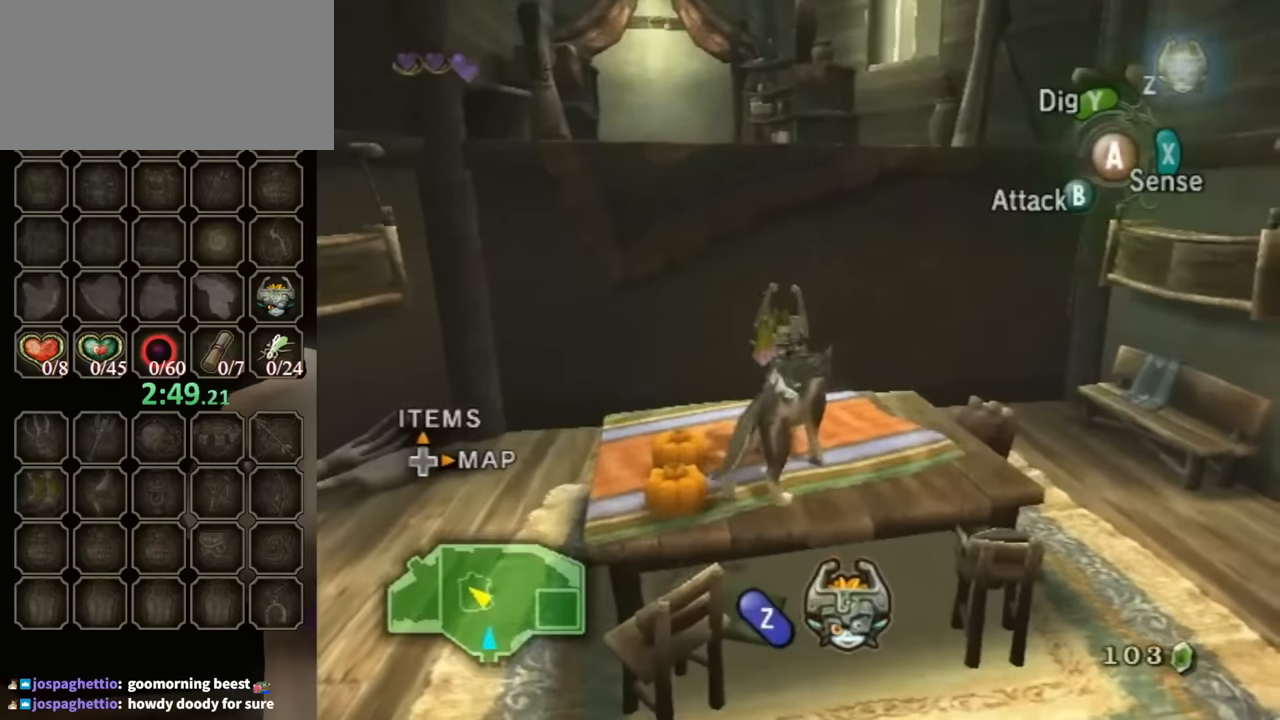
{"buttons": ["Z"], "left_stick": "center", "right_stick": "center", "events": [[100, "left_stick", "center"], [467, "Z", "down"]]}
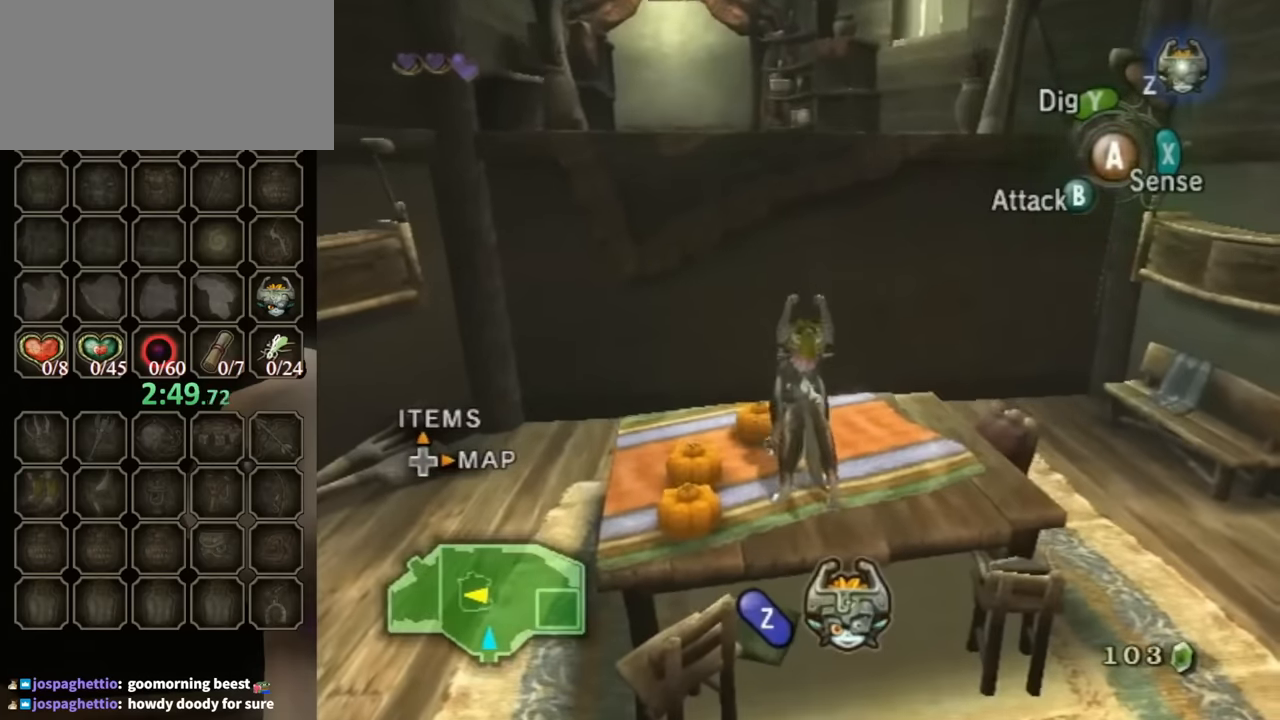
{"buttons": [], "left_stick": "center", "right_stick": "center", "events": [[67, "Z", "up"]]}
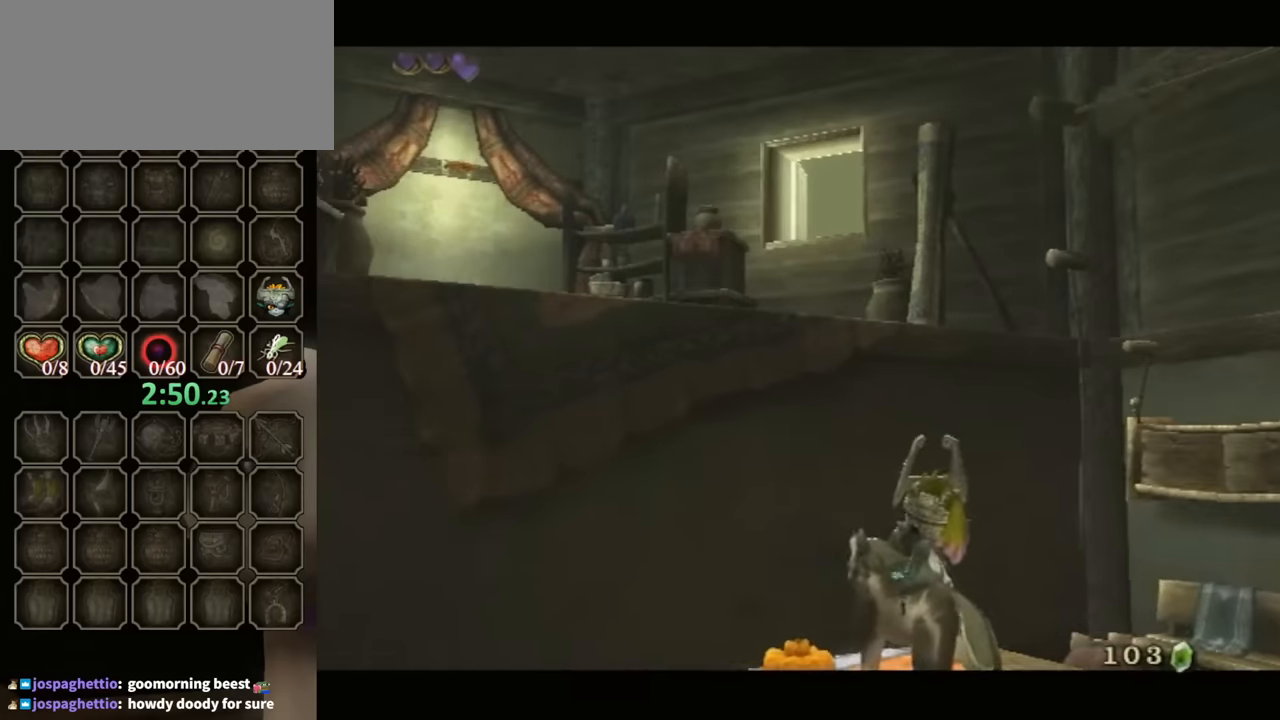
{"buttons": ["B"], "left_stick": "center", "right_stick": "center", "events": [[167, "B", "down"]]}
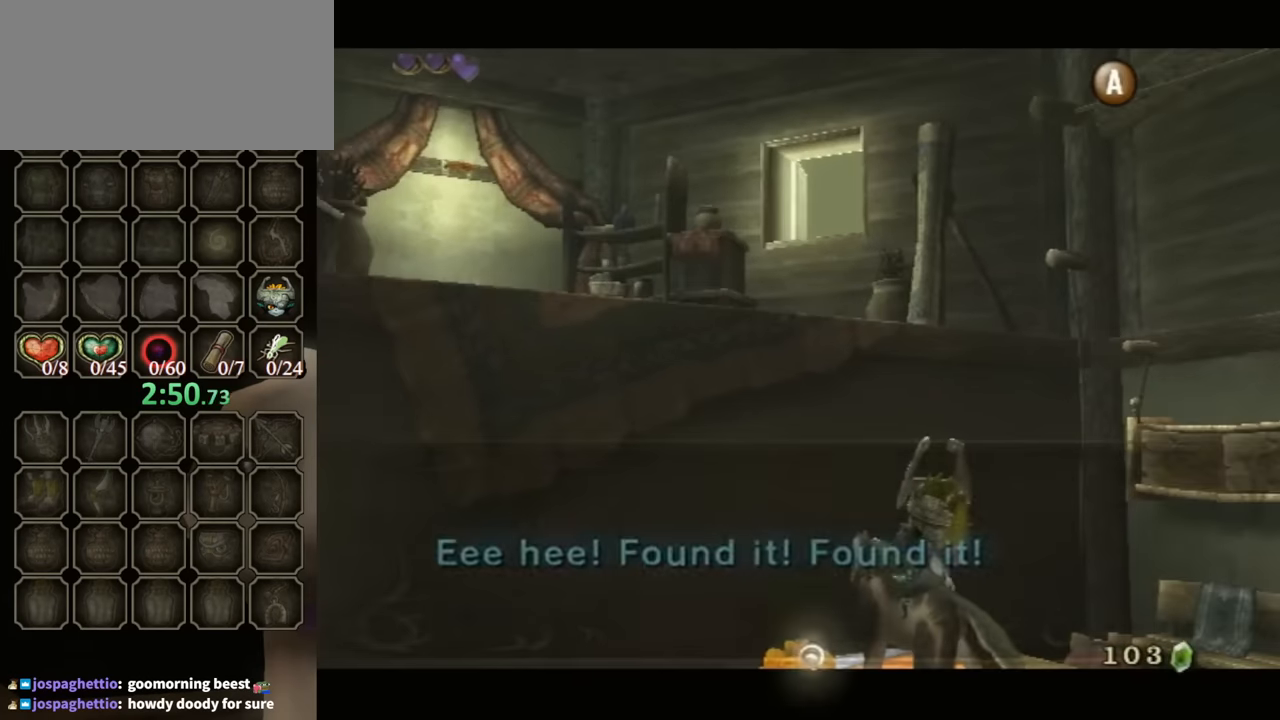
{"buttons": ["L1"], "left_stick": "center", "right_stick": "center", "events": [[100, "B", "up"], [100, "L1", "down"], [200, "A", "down"], [333, "A", "up"], [400, "A", "down"], [467, "A", "up"]]}
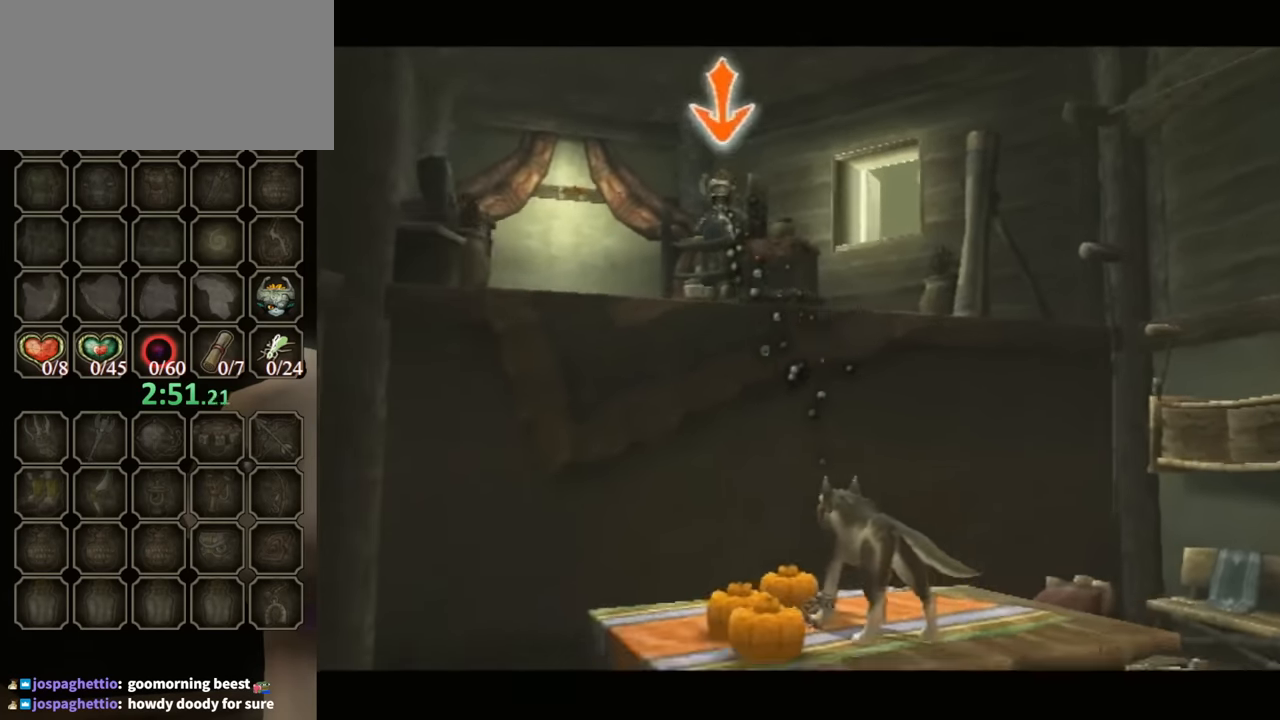
{"buttons": ["L1"], "left_stick": "center", "right_stick": "center", "events": [[33, "A", "down"], [133, "A", "up"], [200, "A", "down"], [267, "A", "up"], [367, "A", "down"], [433, "A", "up"]]}
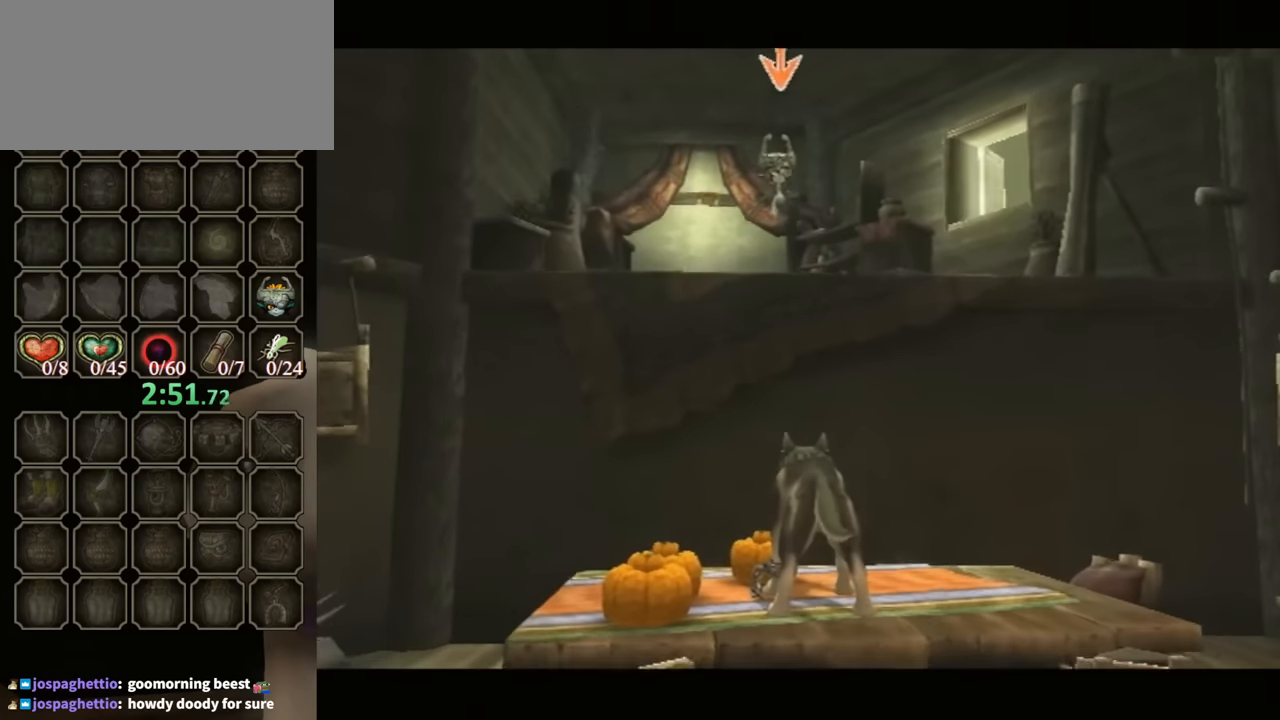
{"buttons": ["L1"], "left_stick": "center", "right_stick": "center", "events": [[33, "A", "down"], [133, "A", "up"], [200, "A", "down"], [267, "A", "up"]]}
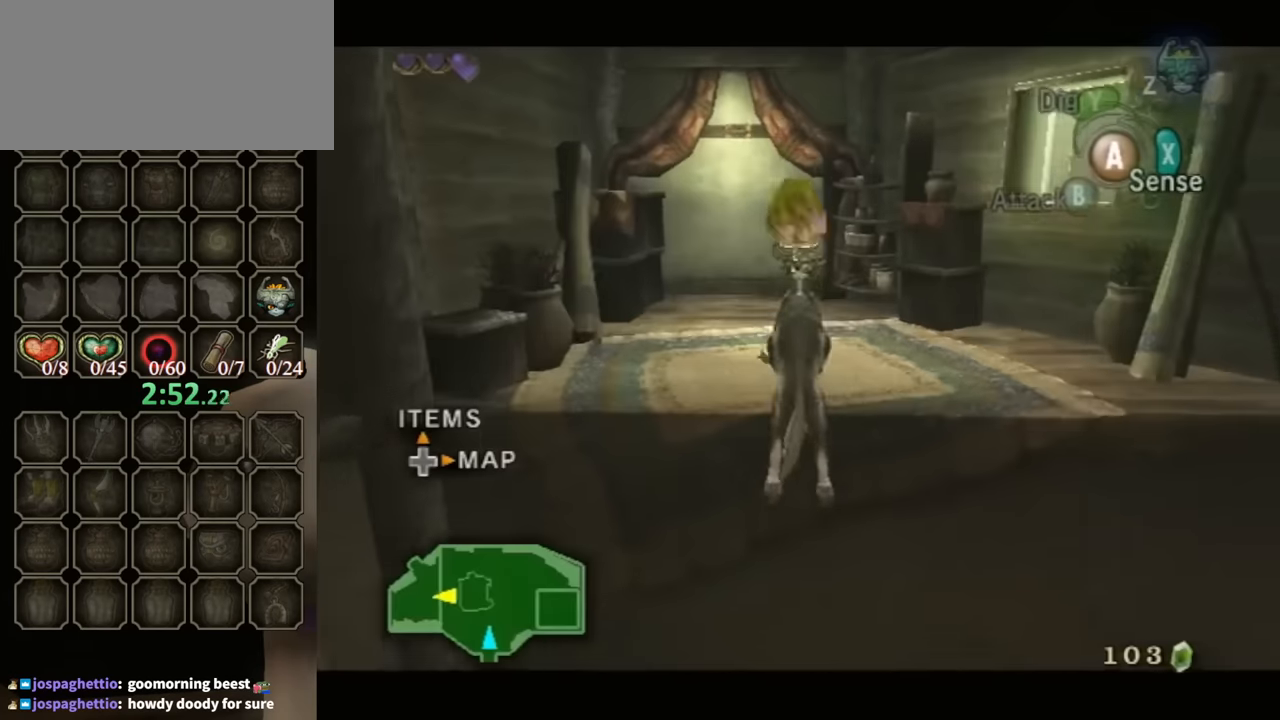
{"buttons": ["B"], "left_stick": "up", "right_stick": "center", "events": [[67, "left_stick", "up"], [167, "L1", "up"], [467, "B", "down"]]}
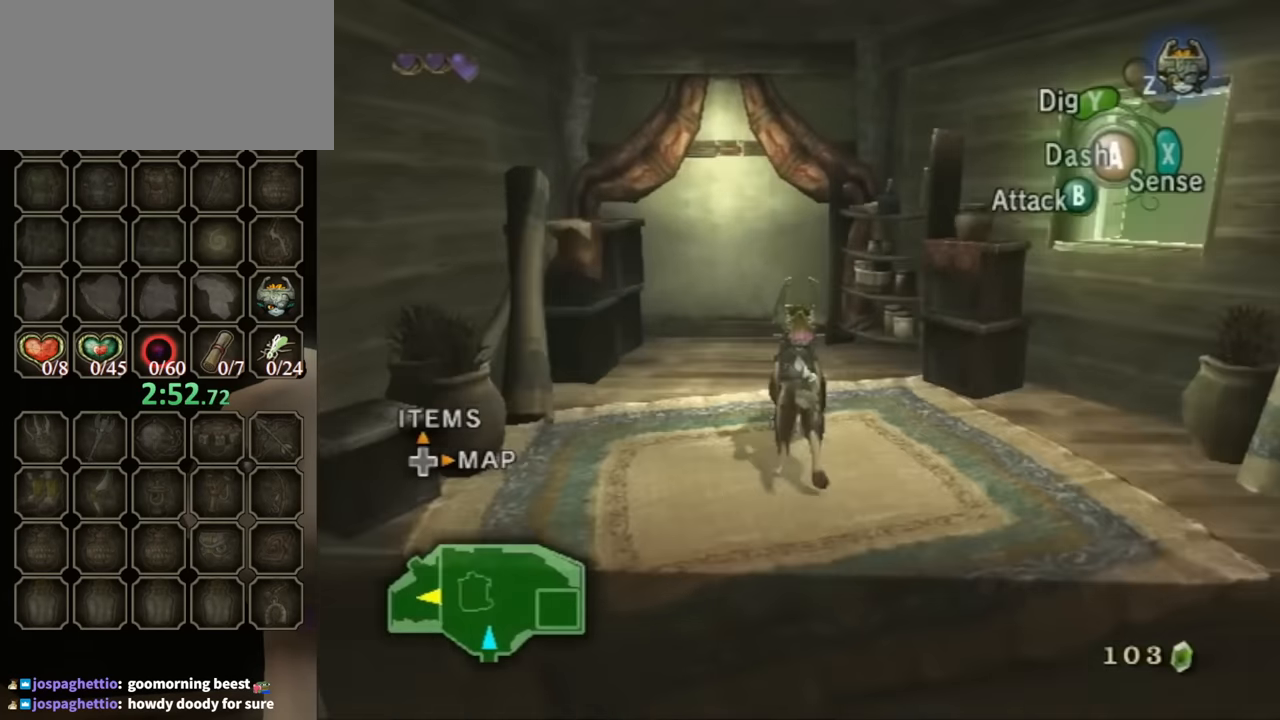
{"buttons": [], "left_stick": "up", "right_stick": "center", "events": [[33, "B", "up"], [300, "L1", "down"], [467, "L1", "up"]]}
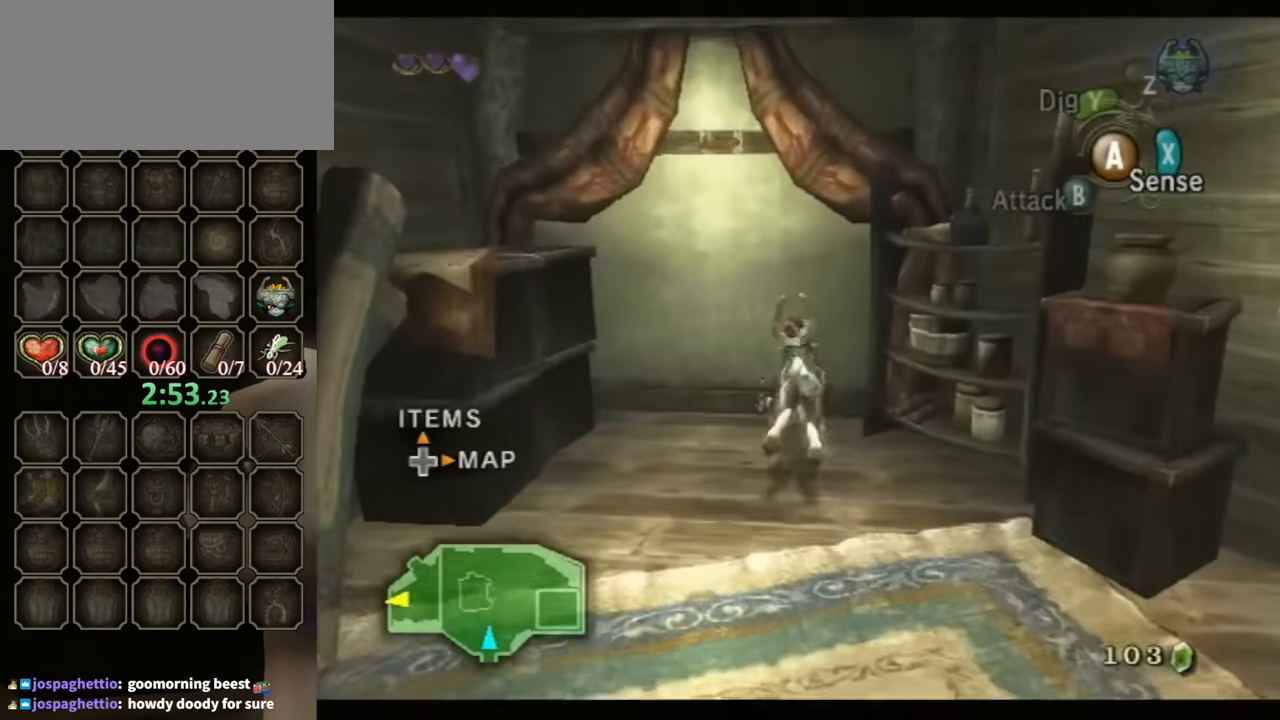
{"buttons": ["L1"], "left_stick": "up", "right_stick": "center", "events": [[67, "L1", "down"], [133, "B", "down"], [200, "B", "up"], [233, "B", "down"], [267, "B", "up"], [367, "B", "down"], [433, "B", "up"]]}
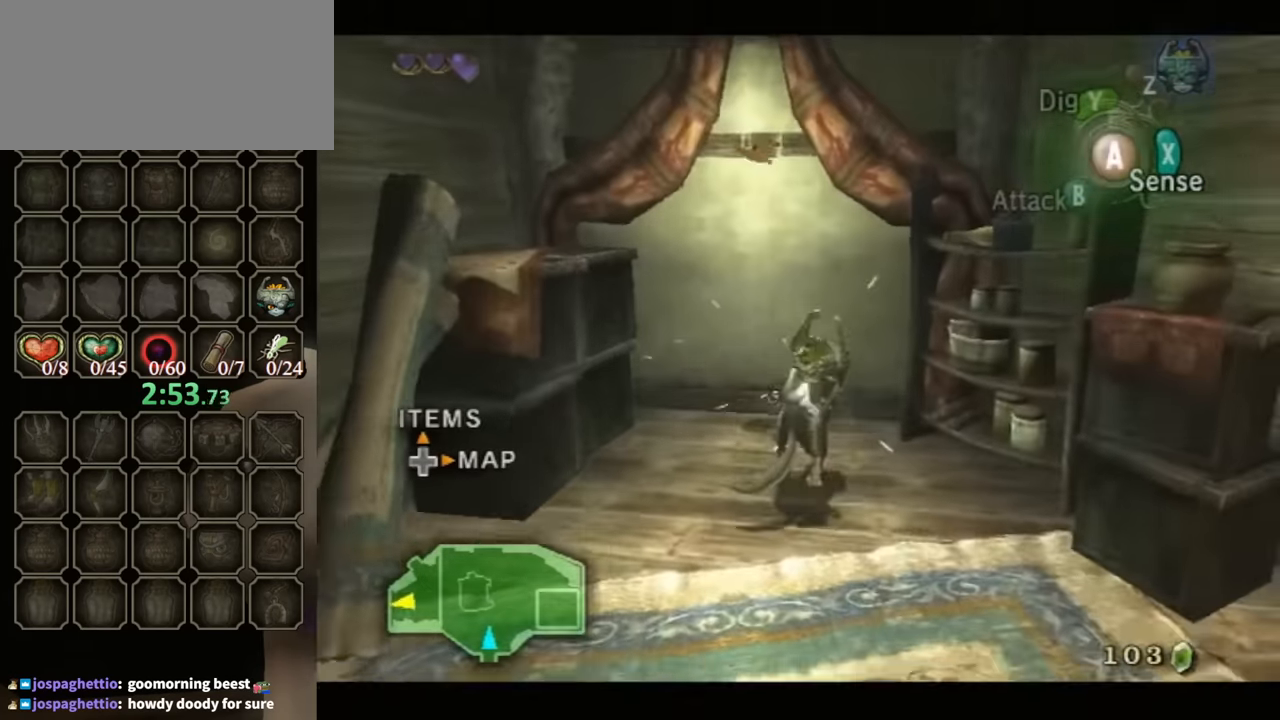
{"buttons": [], "left_stick": "up", "right_stick": "center", "events": [[267, "B", "down"], [267, "L1", "up"], [300, "B", "up"], [400, "B", "down"], [500, "B", "up"]]}
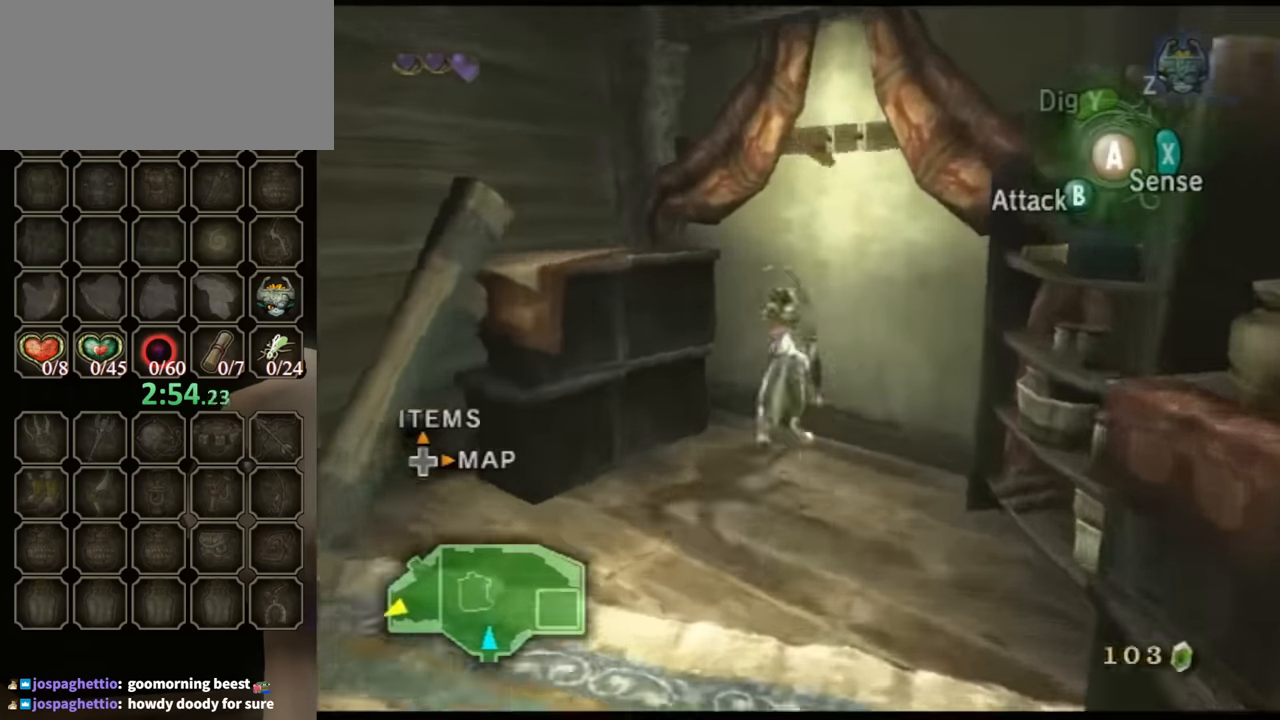
{"buttons": [], "left_stick": "center", "right_stick": "center", "events": [[67, "left_stick", "up-right"], [234, "left_stick", "center"]]}
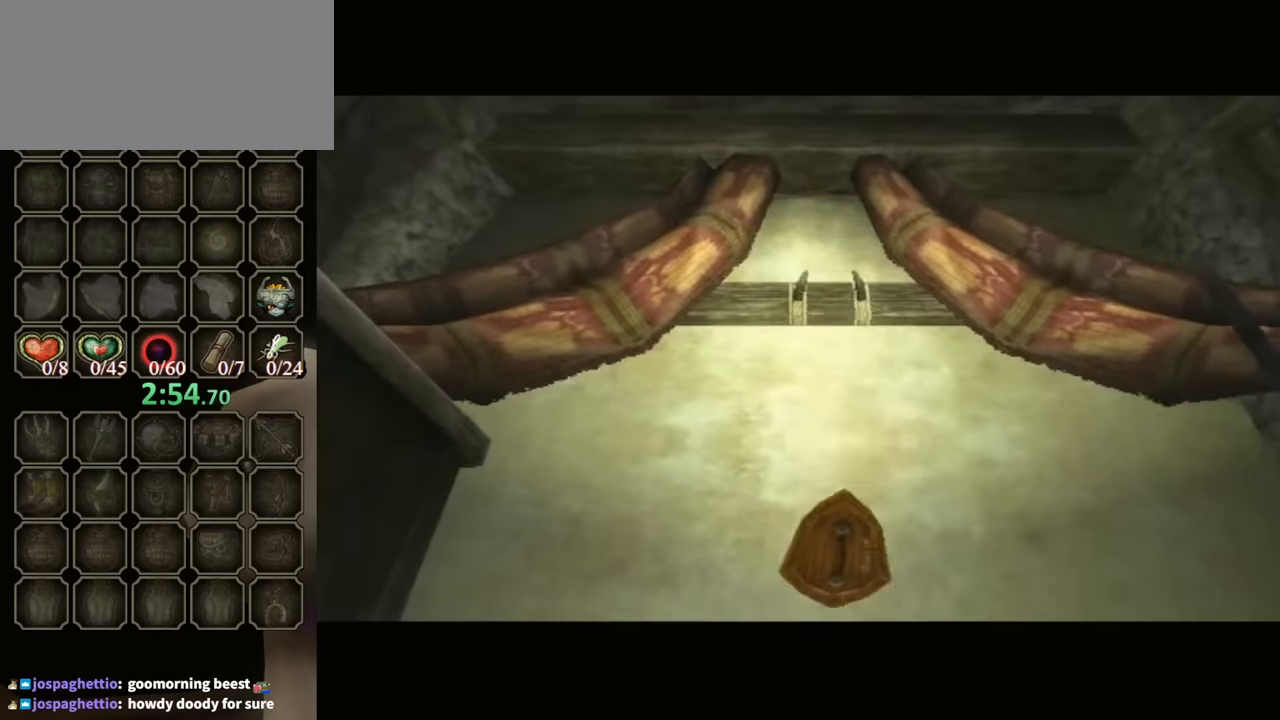
{"buttons": [], "left_stick": "up", "right_stick": "center", "events": [[267, "left_stick", "up"]]}